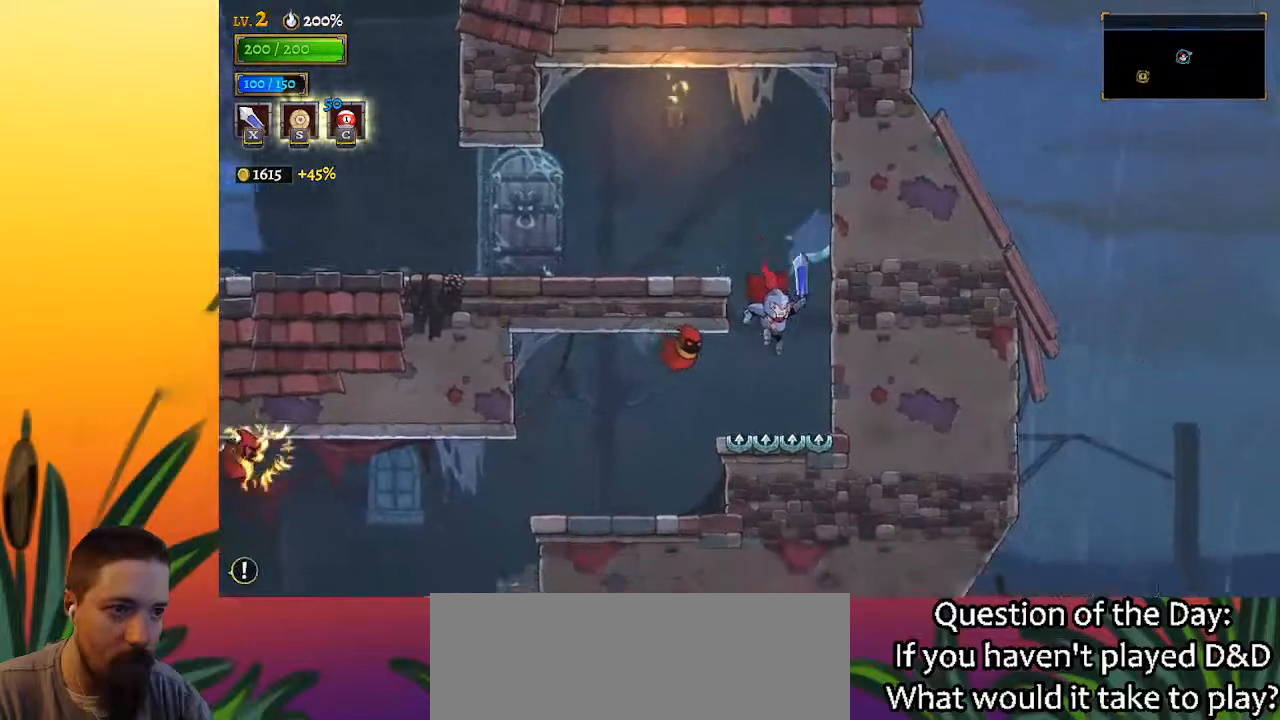
Gameplay with keyboard; each line is a JSON object with the keys held at the frame after it. "events" lists presses ("down") and releases ("up") of "a", "c", "d", "down", "left", "right", "s", "up", "x" and "z" between this image and that frame as [ms after this image, input, new state], when the widget could be followed in between. No other keys are recorded. Mouse input is not recorded.
{"keys": [], "events": [[83, "s", "down"], [167, "left", "up"], [167, "s", "up"]]}
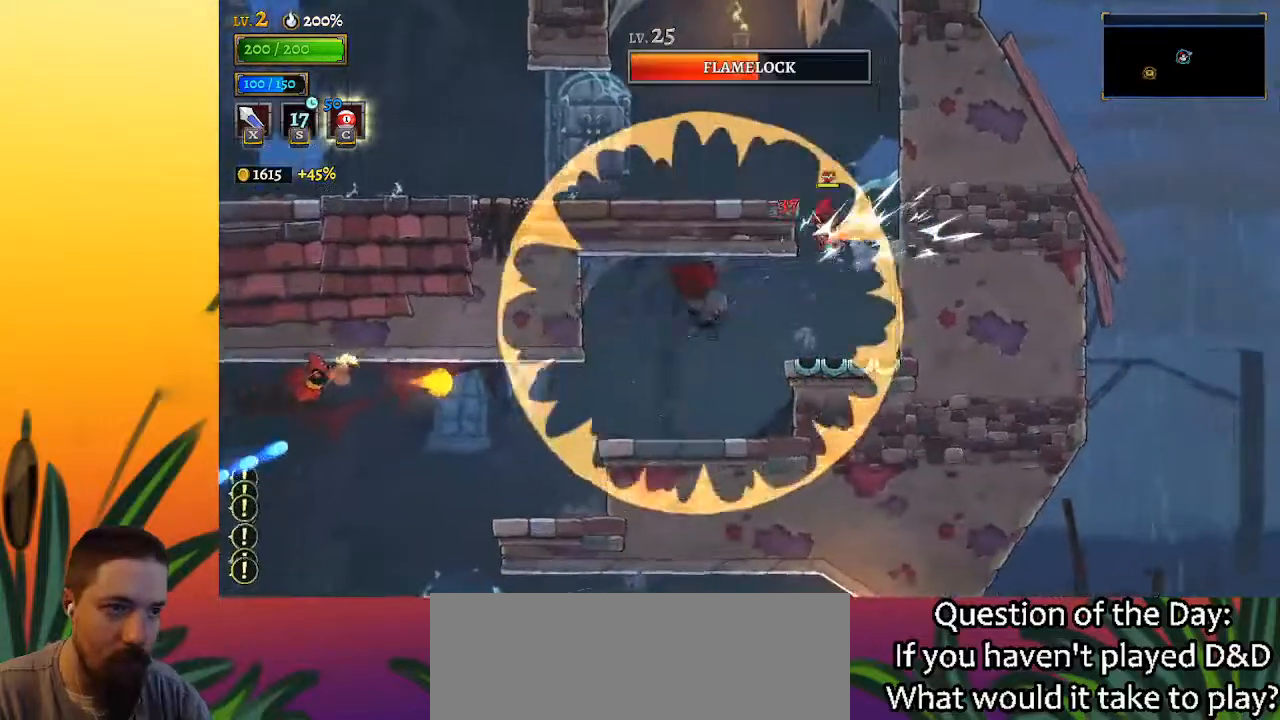
{"keys": ["left"], "events": [[100, "left", "down"]]}
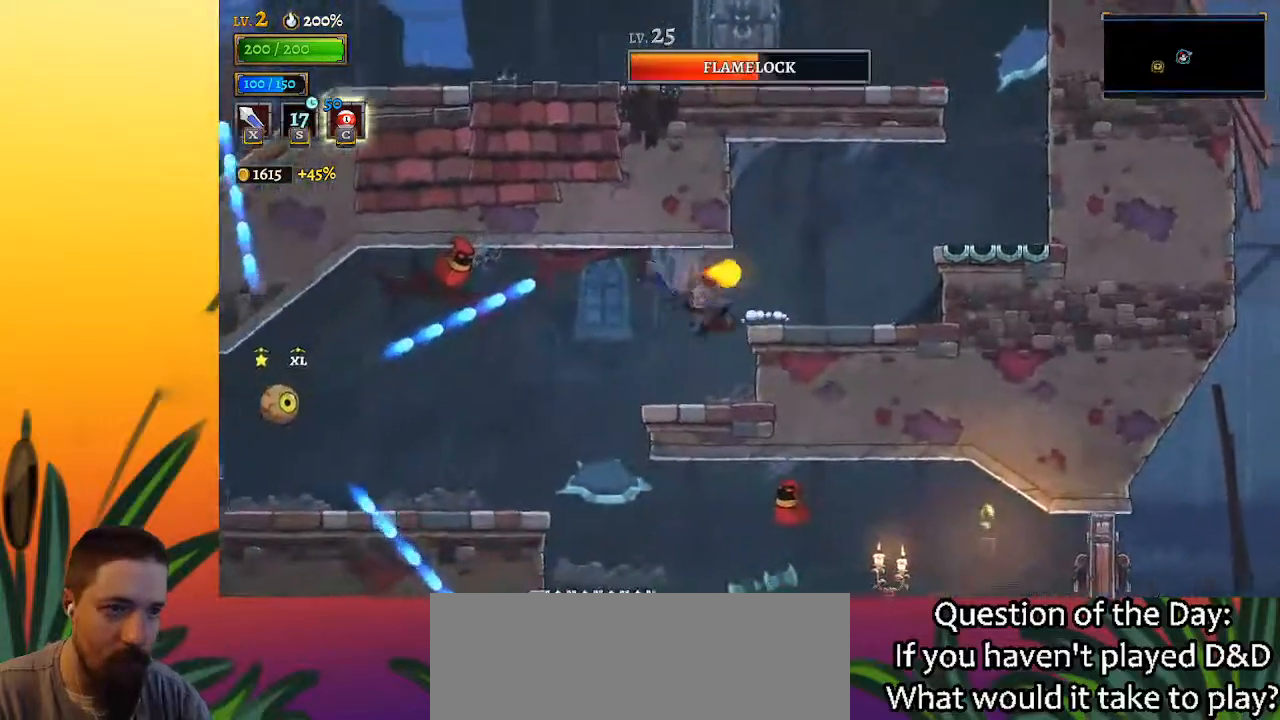
{"keys": ["right"], "events": [[300, "left", "up"], [300, "right", "down"]]}
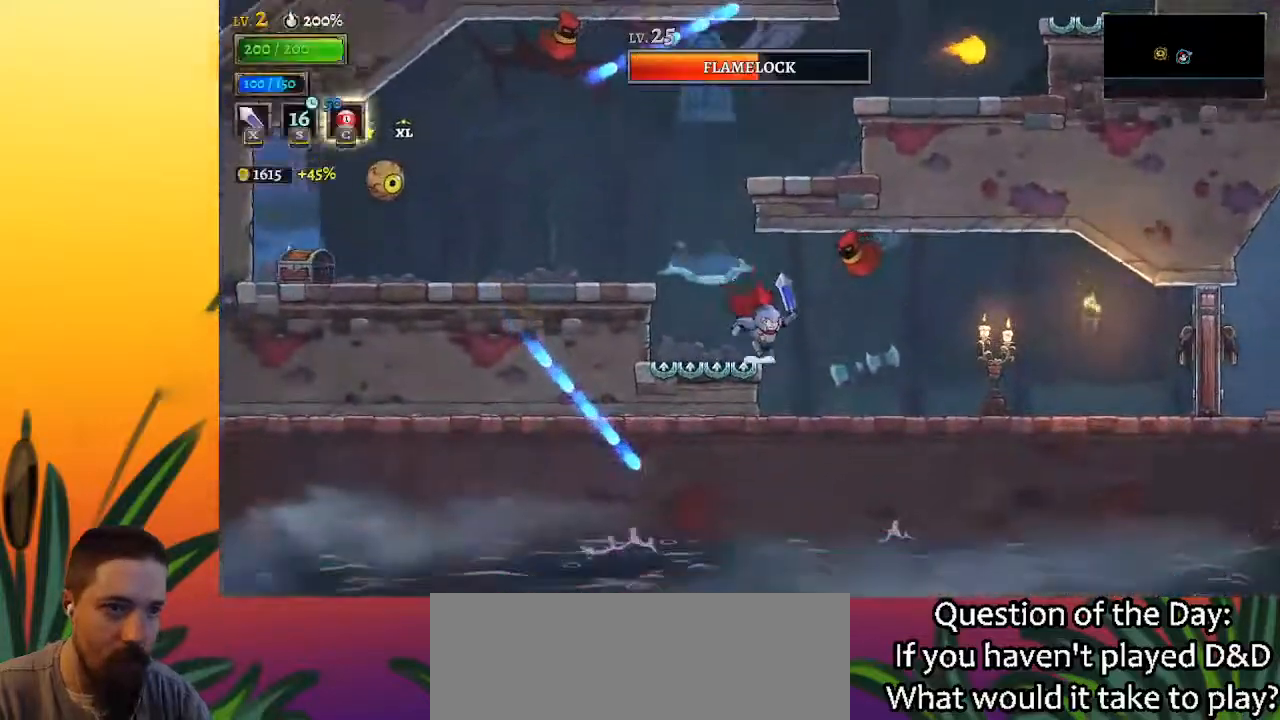
{"keys": ["right"], "events": [[83, "d", "down"], [217, "d", "up"]]}
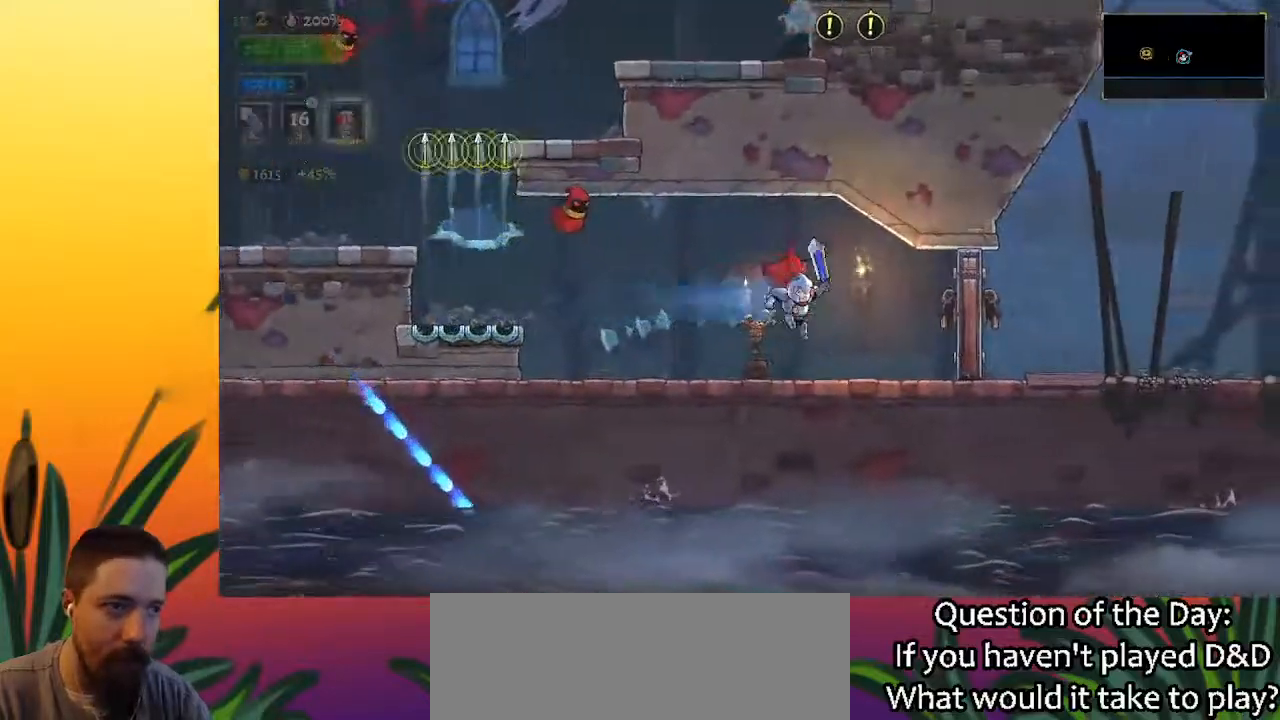
{"keys": ["right"], "events": [[183, "d", "down"], [183, "x", "down"], [333, "x", "up"], [367, "d", "up"]]}
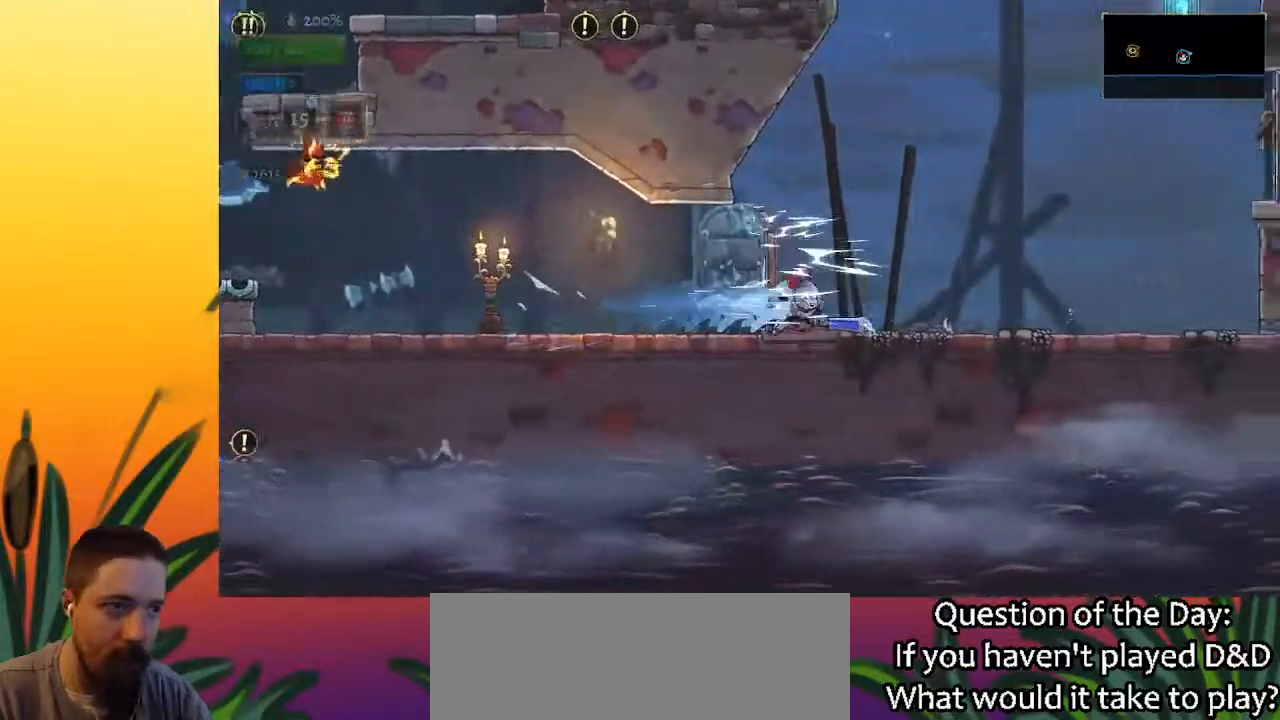
{"keys": ["right"], "events": [[150, "d", "down"], [300, "d", "up"]]}
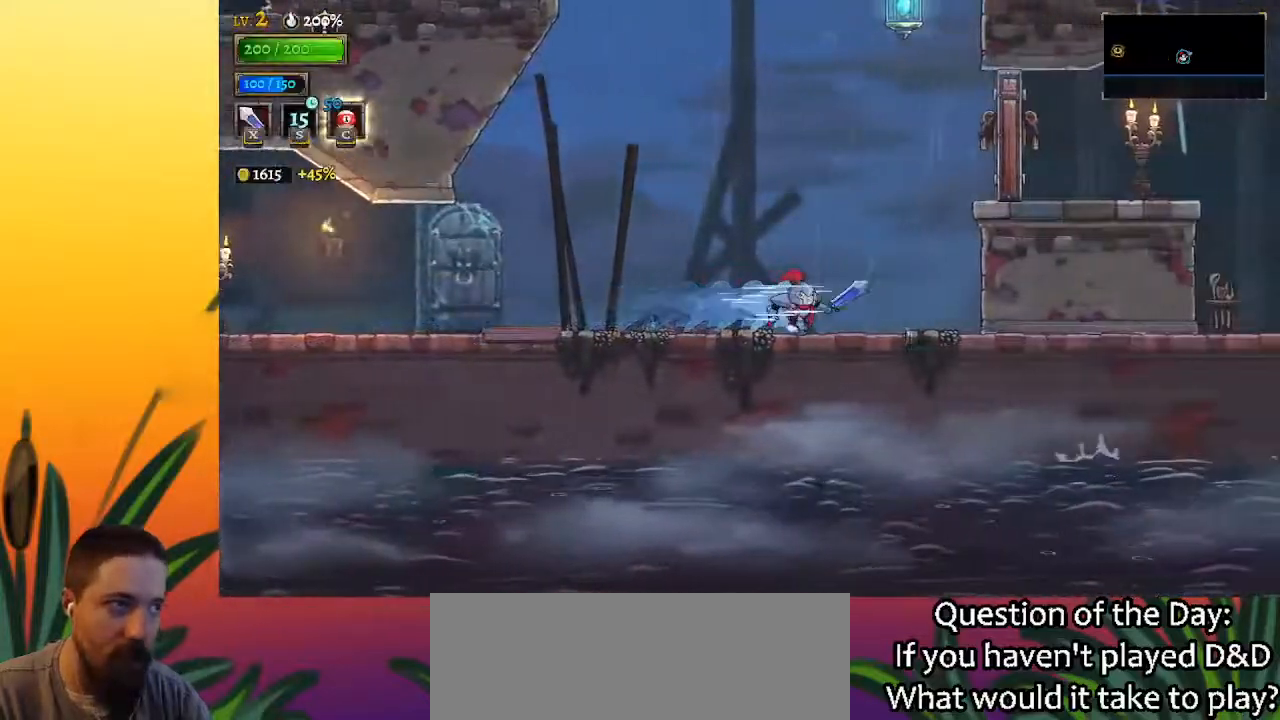
{"keys": ["right"], "events": [[83, "z", "down"], [217, "x", "down"], [317, "z", "up"], [350, "x", "up"]]}
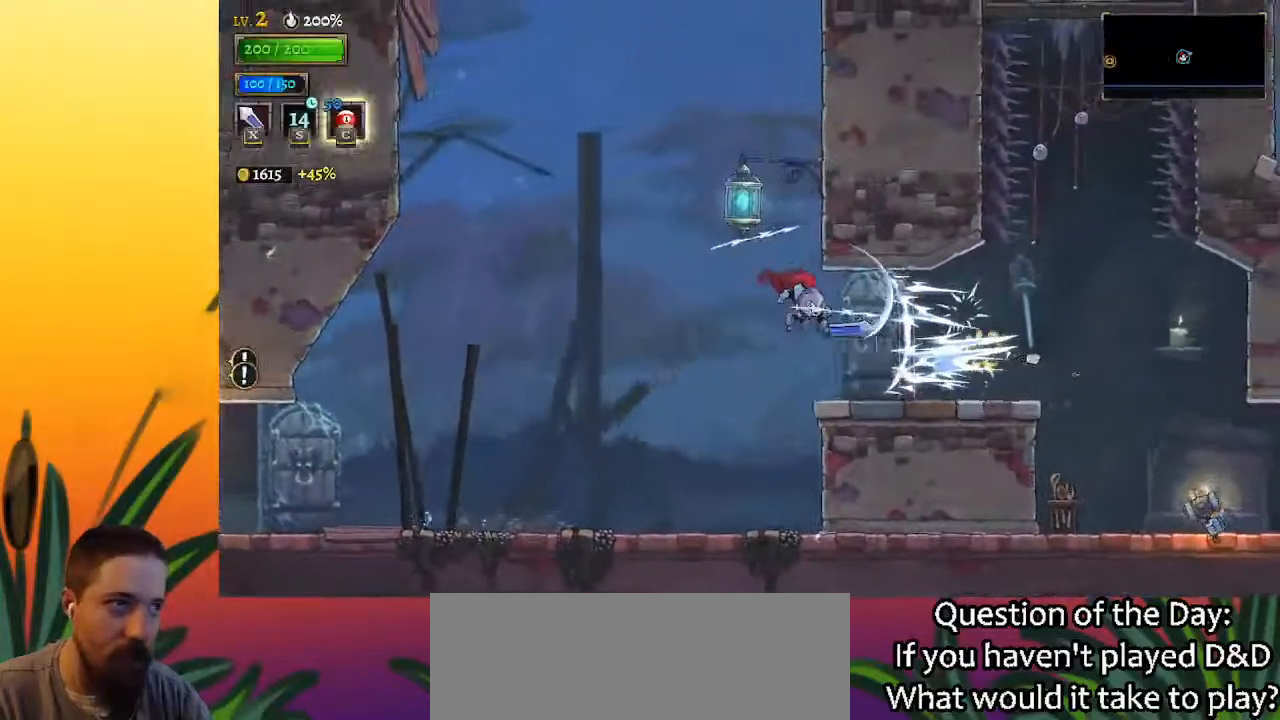
{"keys": ["d", "right"], "events": [[417, "d", "down"]]}
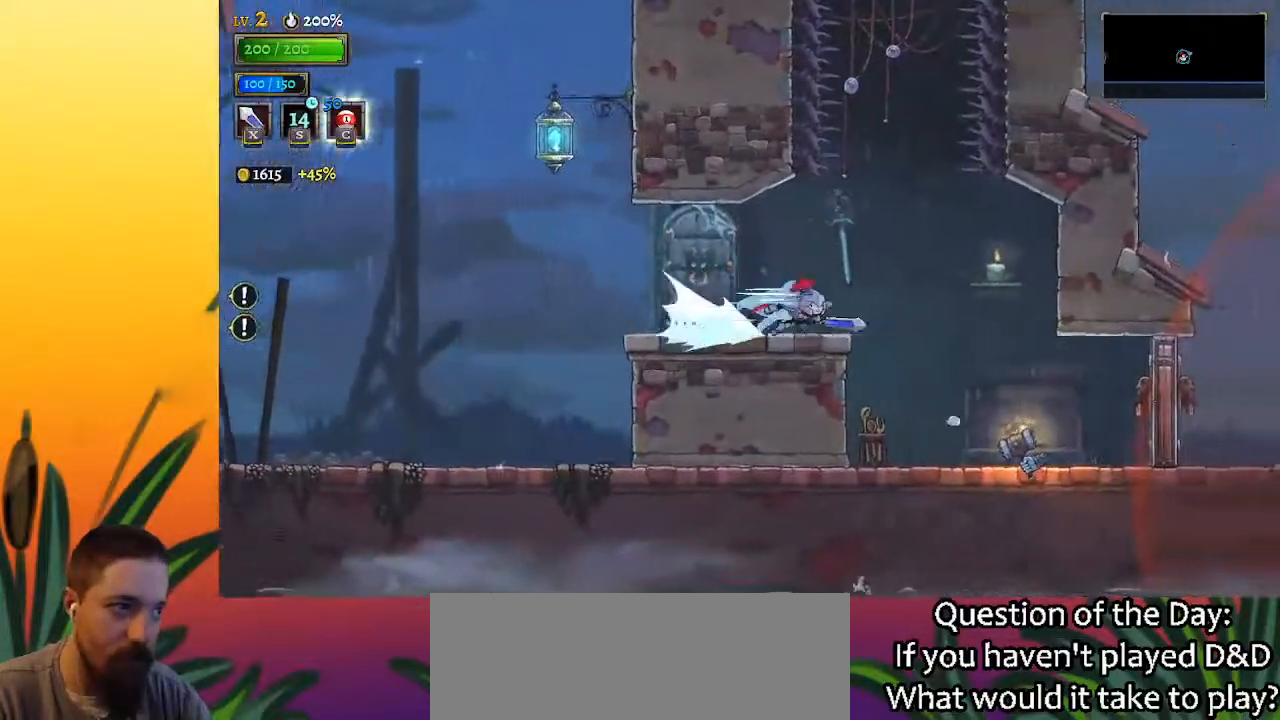
{"keys": ["right"], "events": [[67, "d", "up"]]}
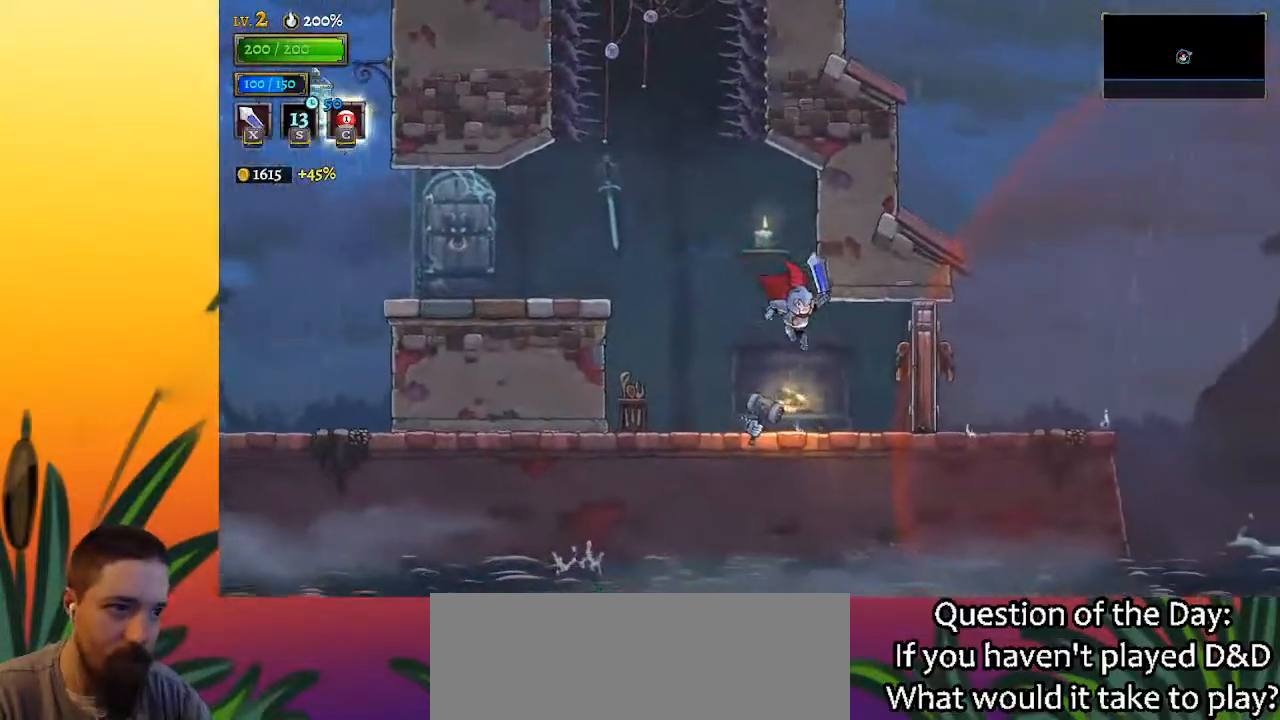
{"keys": ["right"], "events": [[33, "x", "down"], [117, "x", "up"]]}
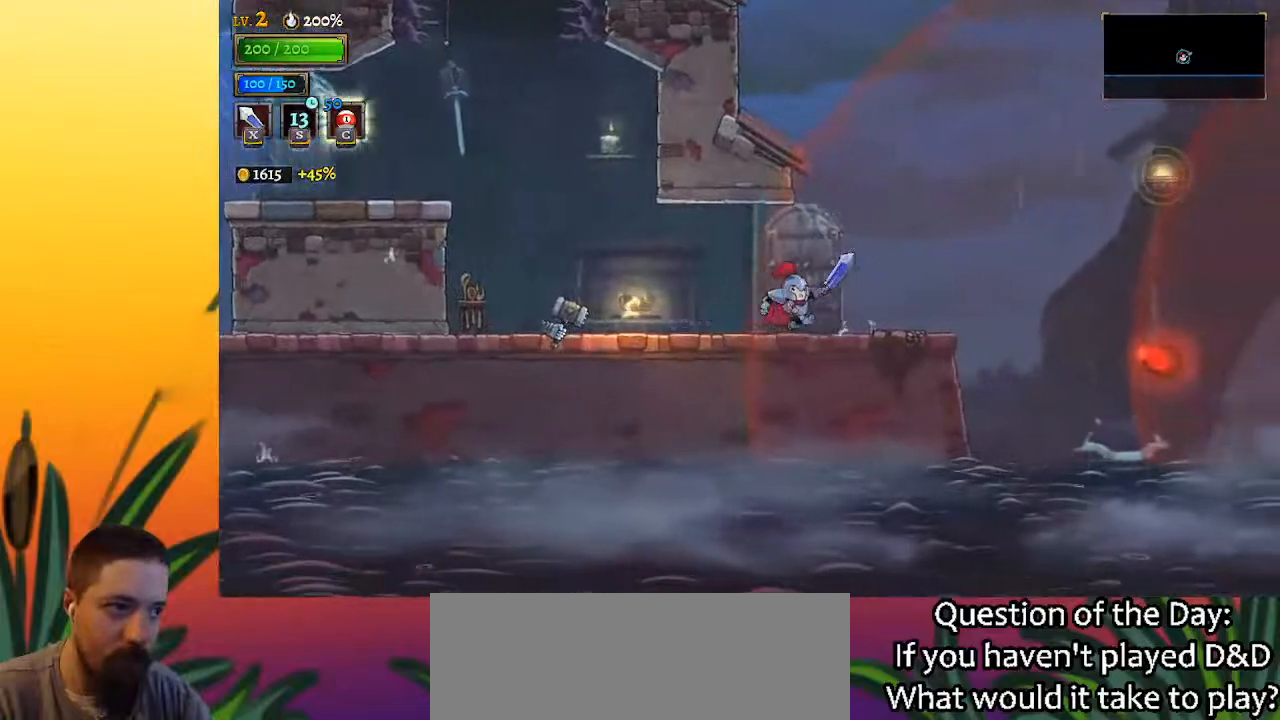
{"keys": ["d", "right", "z"], "events": [[233, "z", "down"], [467, "d", "down"]]}
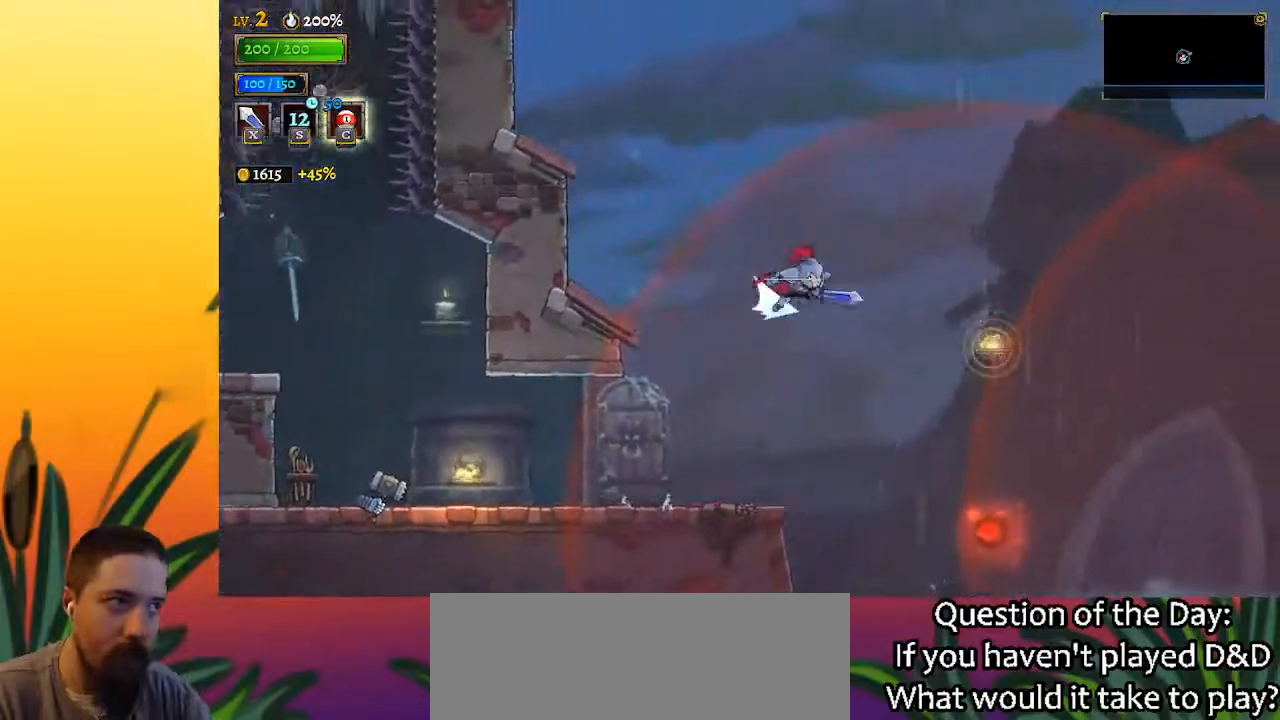
{"keys": ["right"], "events": [[17, "z", "up"], [150, "d", "up"], [300, "down", "down"], [483, "down", "up"]]}
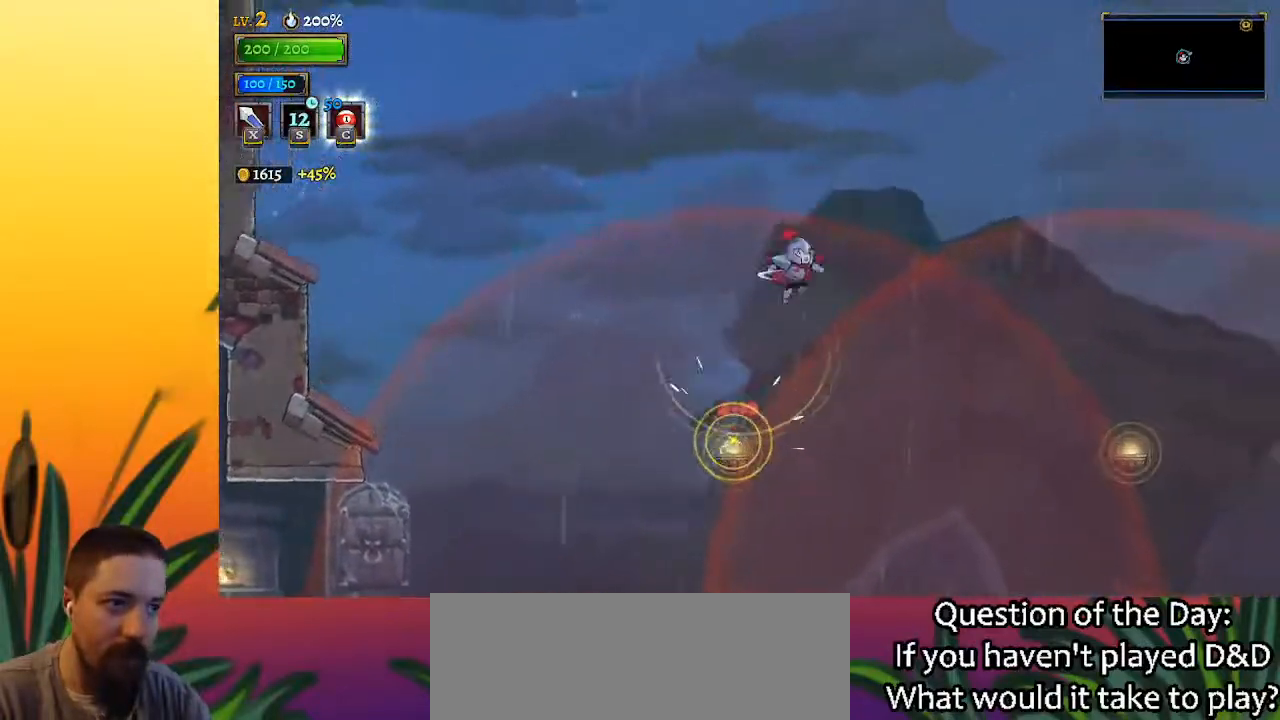
{"keys": ["right"], "events": [[17, "d", "down"], [217, "d", "up"]]}
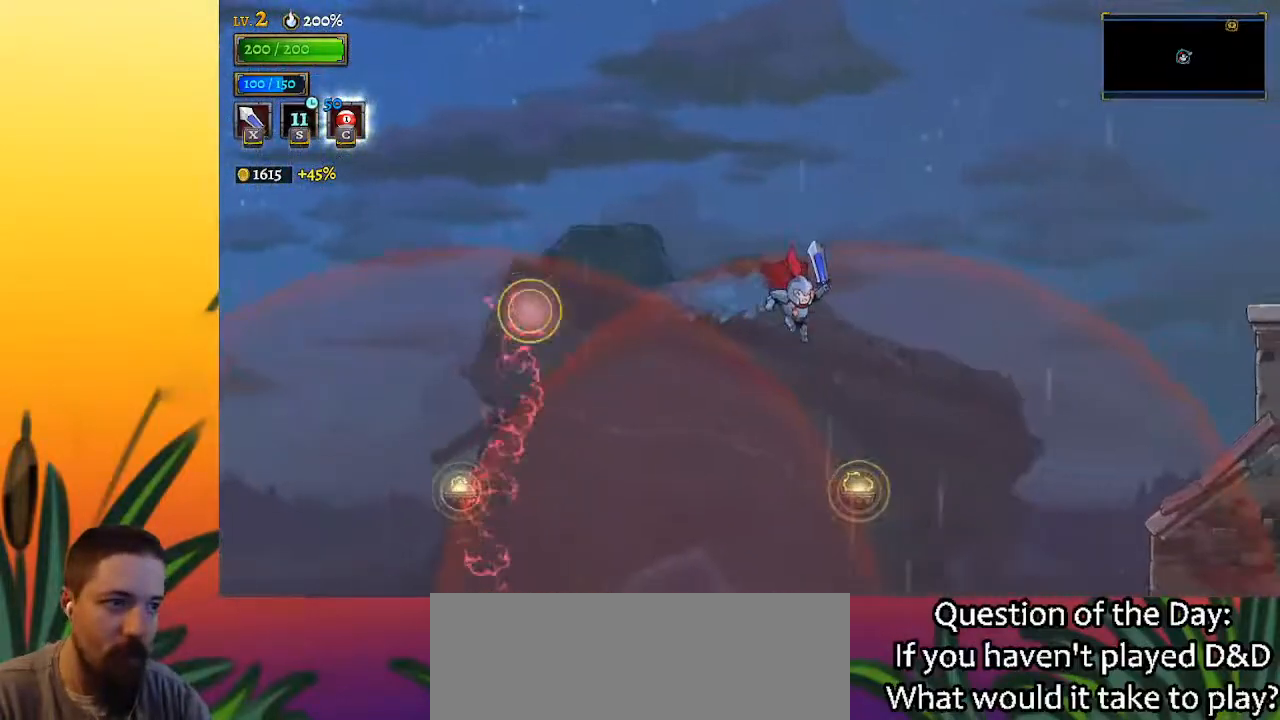
{"keys": ["right"], "events": [[217, "down", "down"], [467, "down", "up"]]}
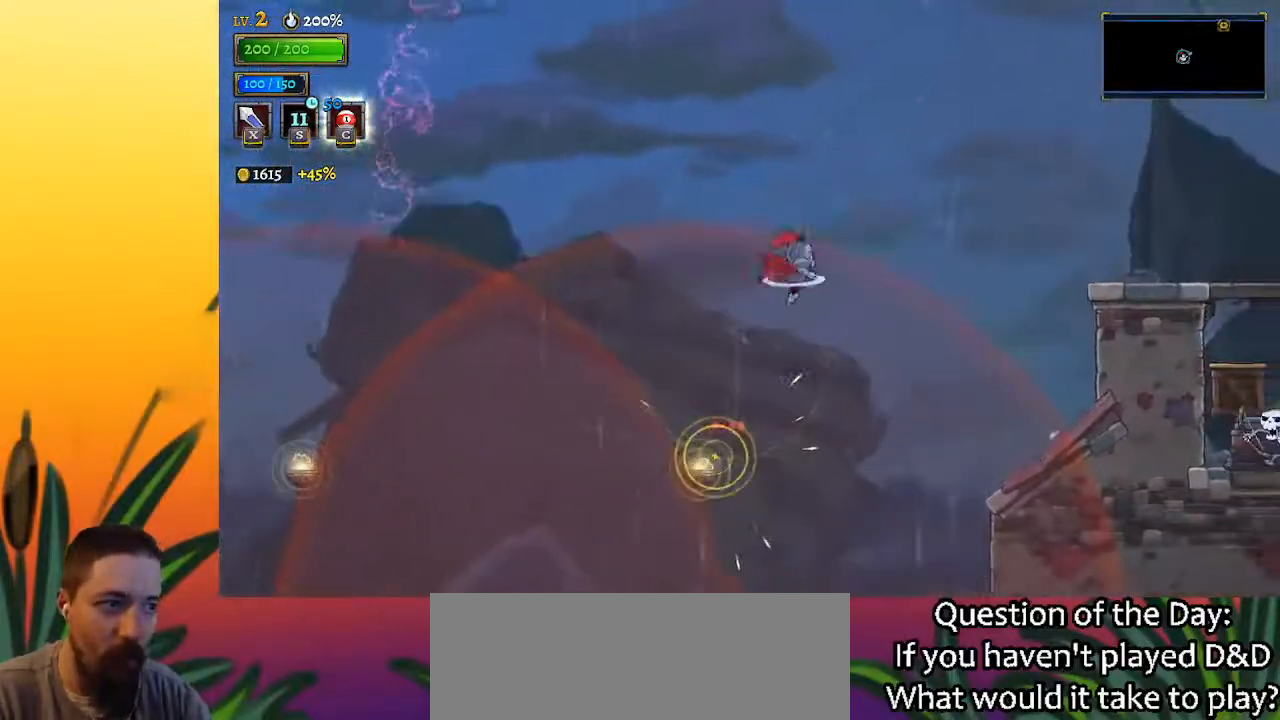
{"keys": ["right"], "events": [[250, "d", "down"], [383, "d", "up"]]}
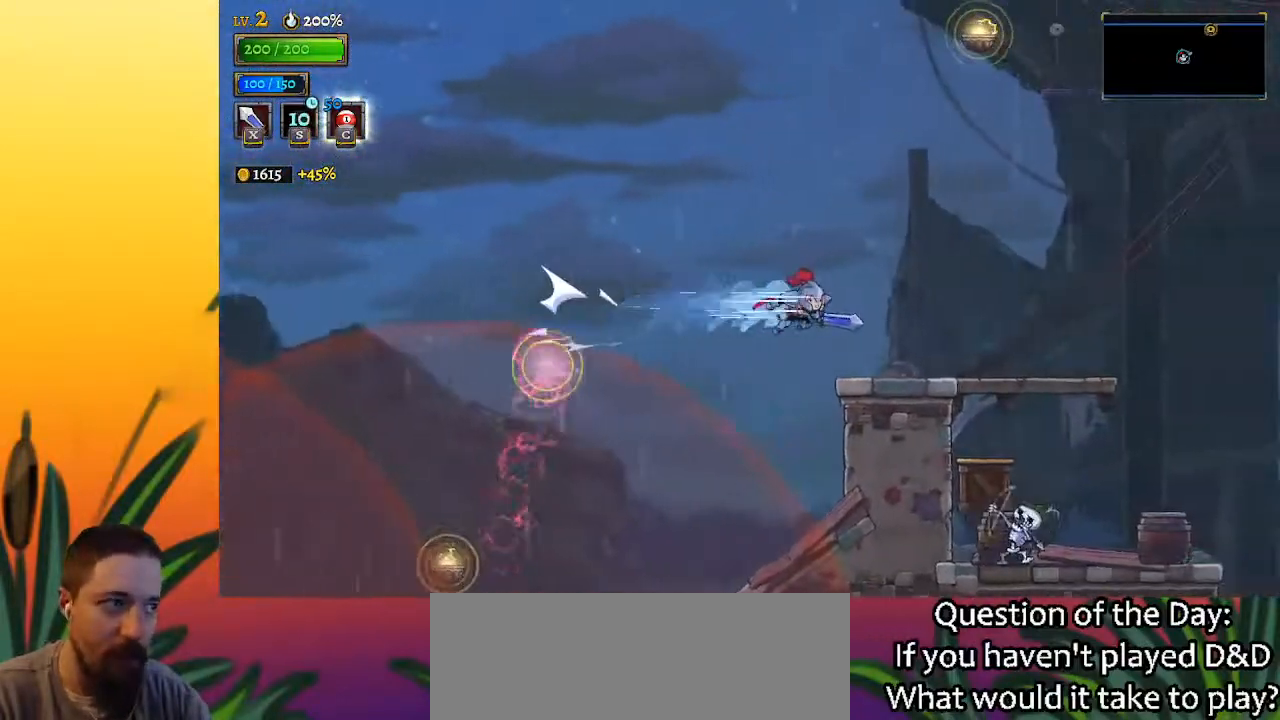
{"keys": ["right", "z"], "events": [[450, "z", "down"]]}
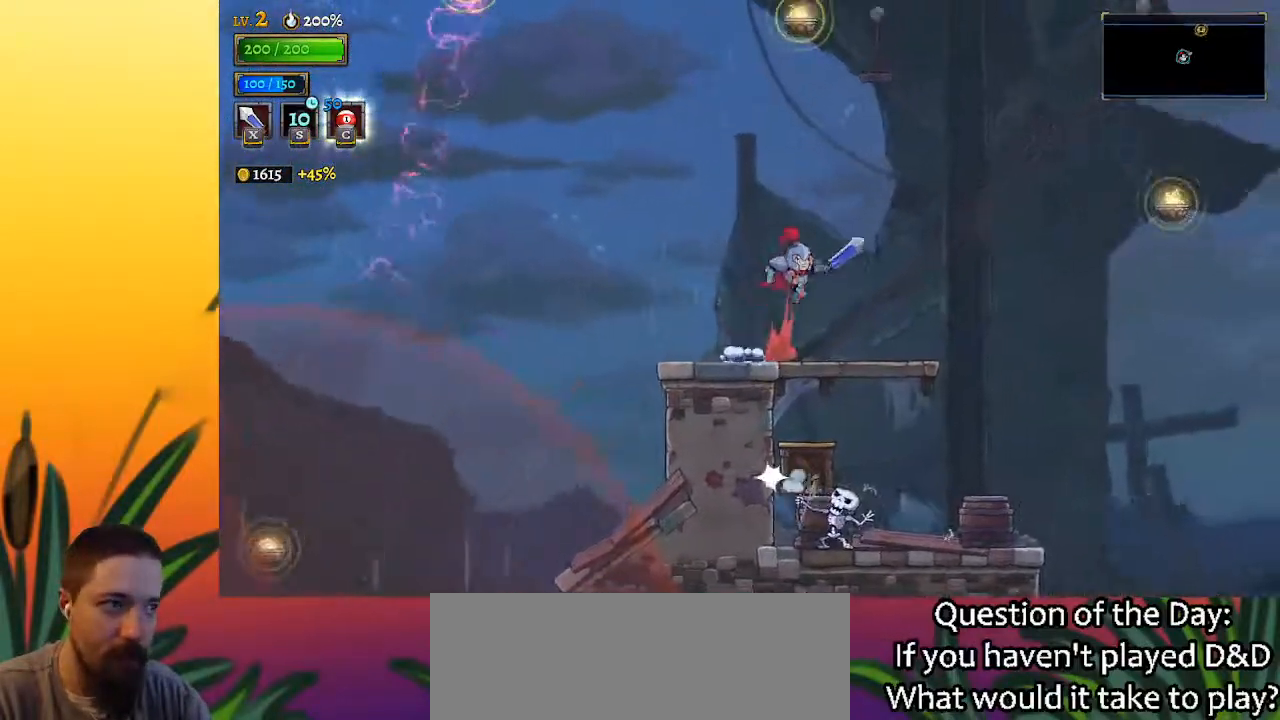
{"keys": ["z"], "events": [[83, "right", "up"], [317, "left", "down"], [467, "left", "up"]]}
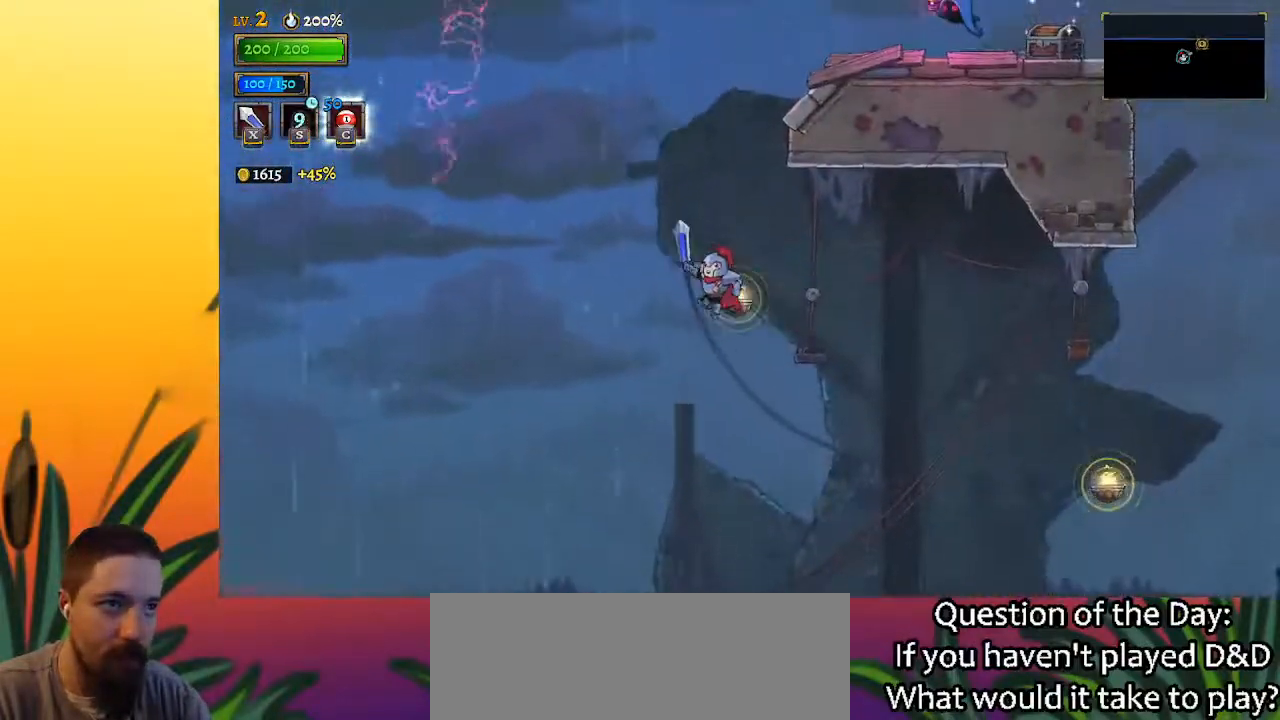
{"keys": ["right"], "events": [[50, "down", "down"], [200, "down", "up"], [283, "z", "up"], [333, "right", "down"]]}
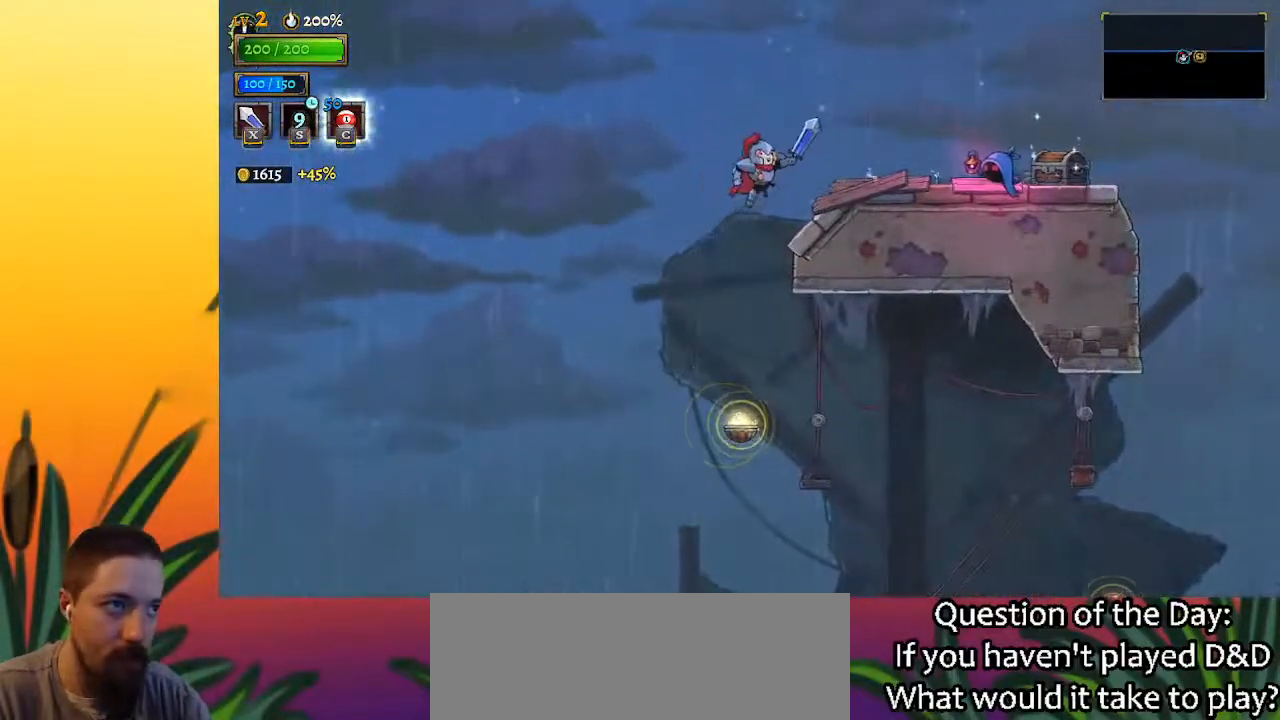
{"keys": ["right"], "events": [[300, "x", "down"], [483, "x", "up"]]}
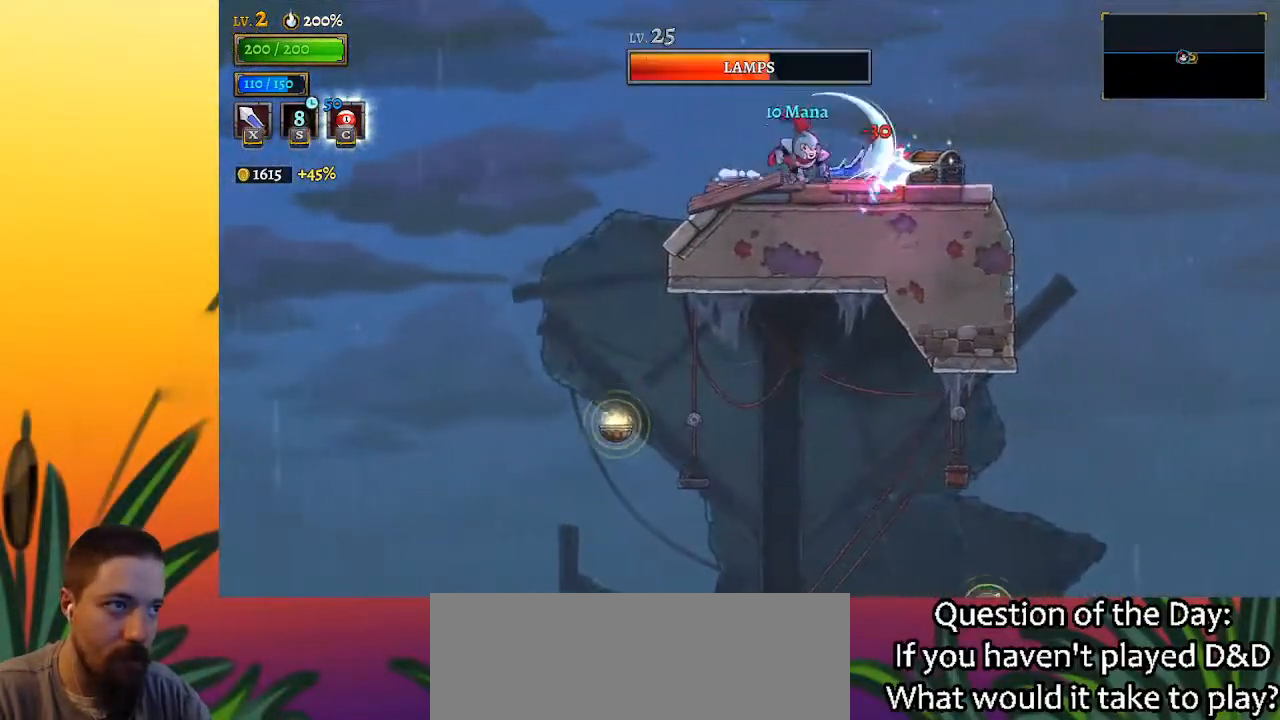
{"keys": ["right"], "events": [[33, "right", "up"], [217, "right", "down"], [267, "x", "down"], [417, "x", "up"]]}
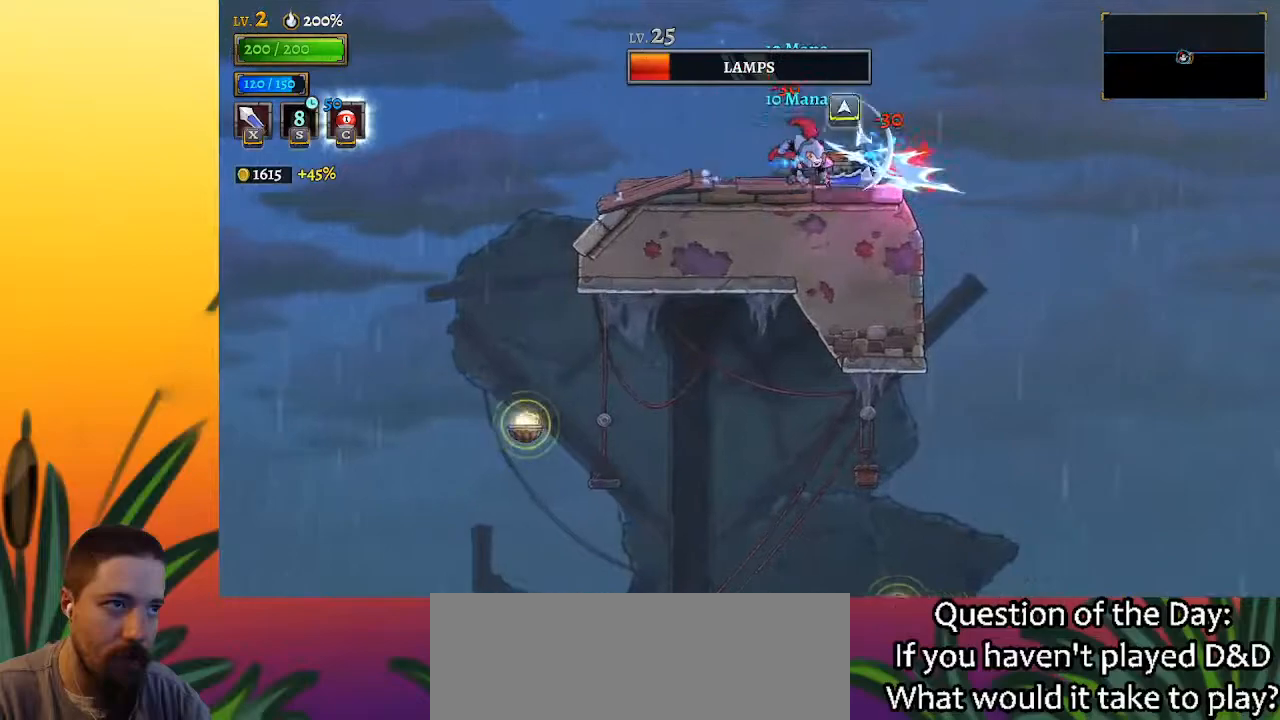
{"keys": [], "events": [[100, "right", "up"], [100, "up", "down"], [200, "up", "up"]]}
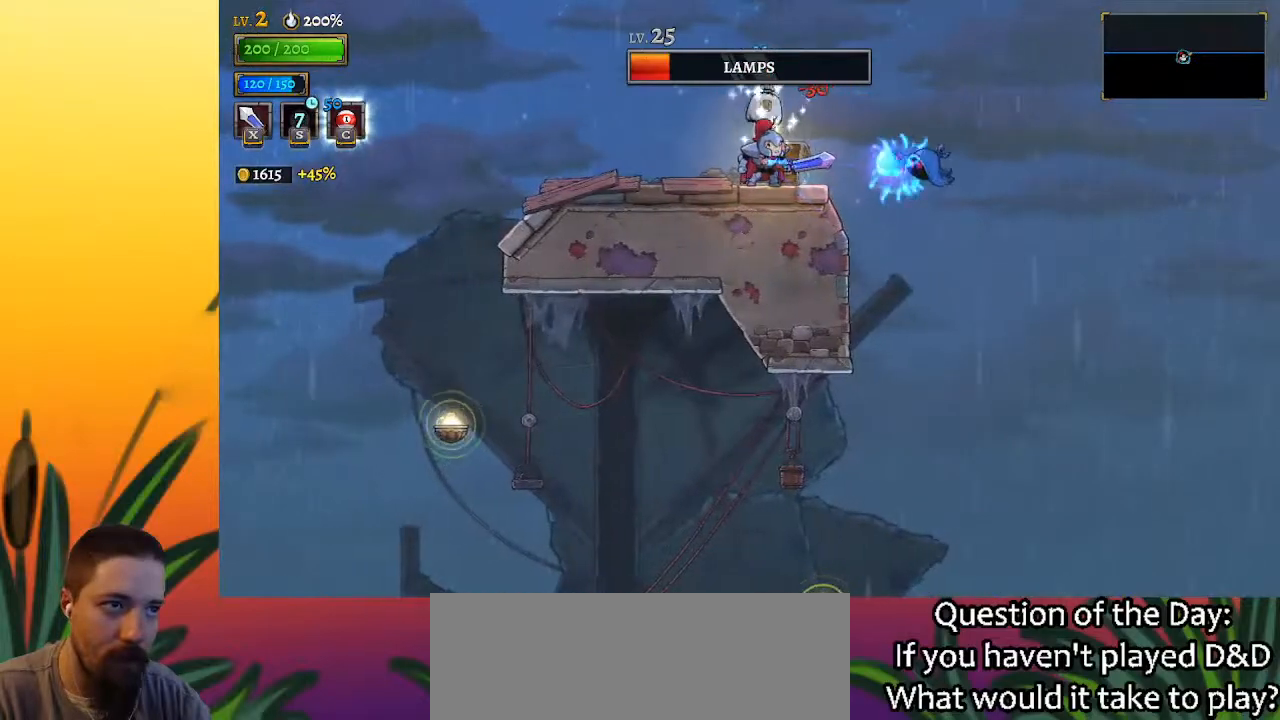
{"keys": ["left"], "events": [[117, "x", "down"], [217, "left", "down"], [217, "x", "up"]]}
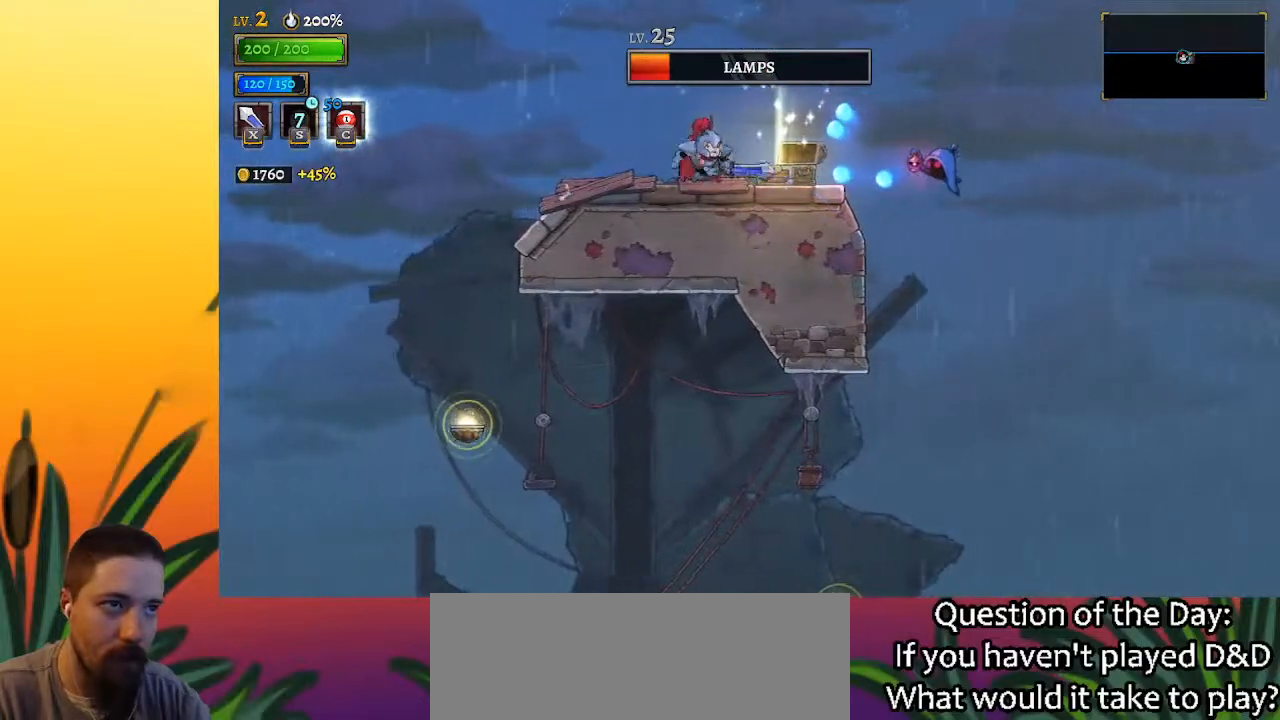
{"keys": [], "events": [[183, "left", "up"], [217, "right", "down"], [317, "right", "up"]]}
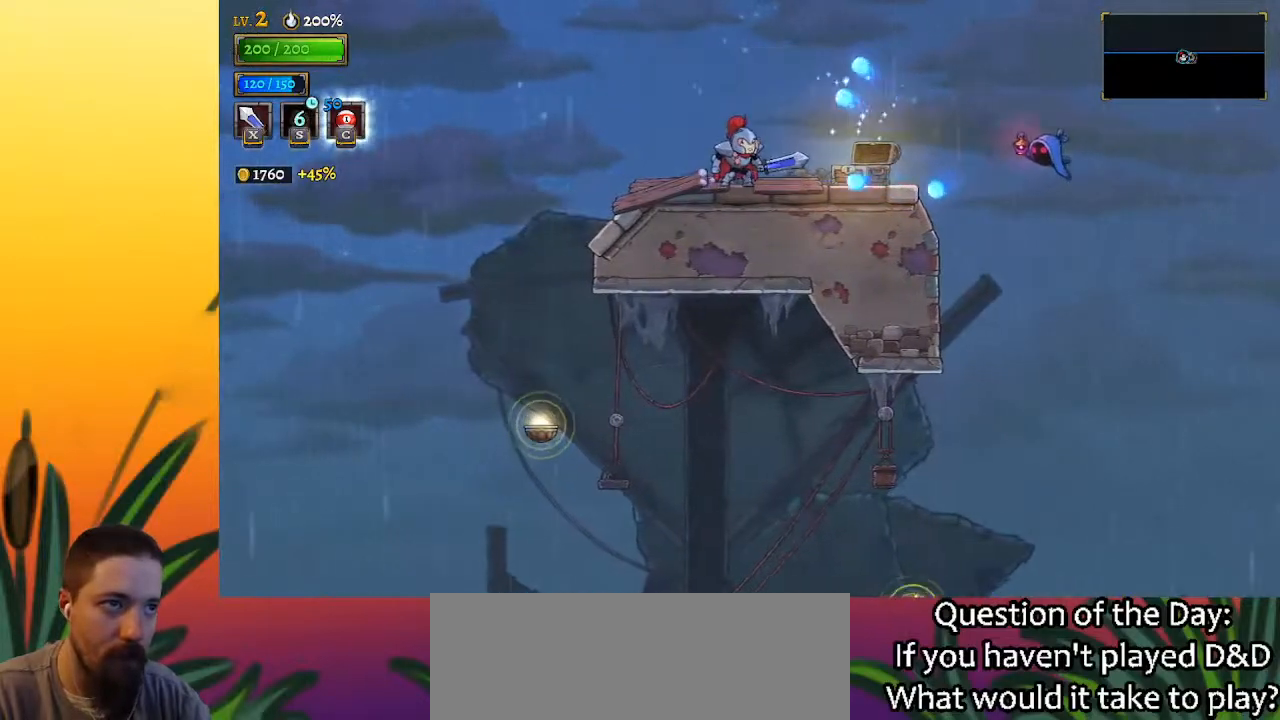
{"keys": [], "events": [[150, "left", "down"], [300, "left", "up"]]}
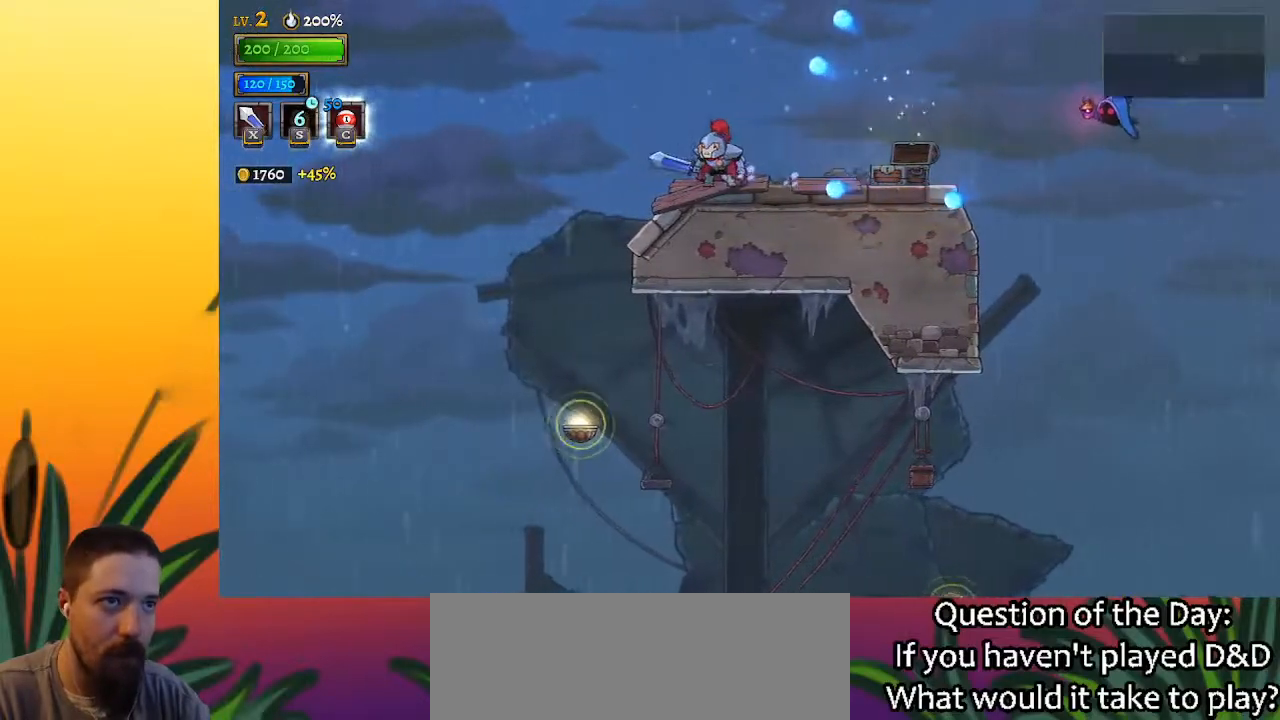
{"keys": [], "events": [[33, "left", "down"], [117, "left", "up"]]}
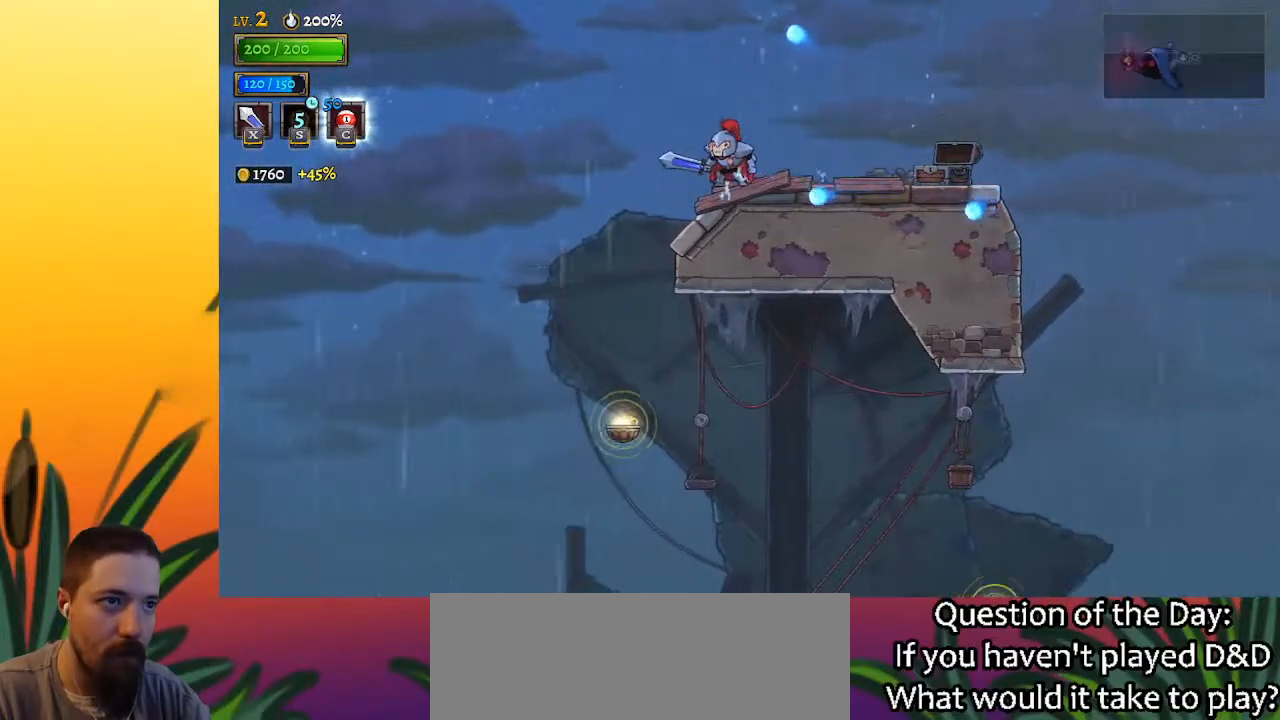
{"keys": ["right"], "events": [[133, "right", "down"]]}
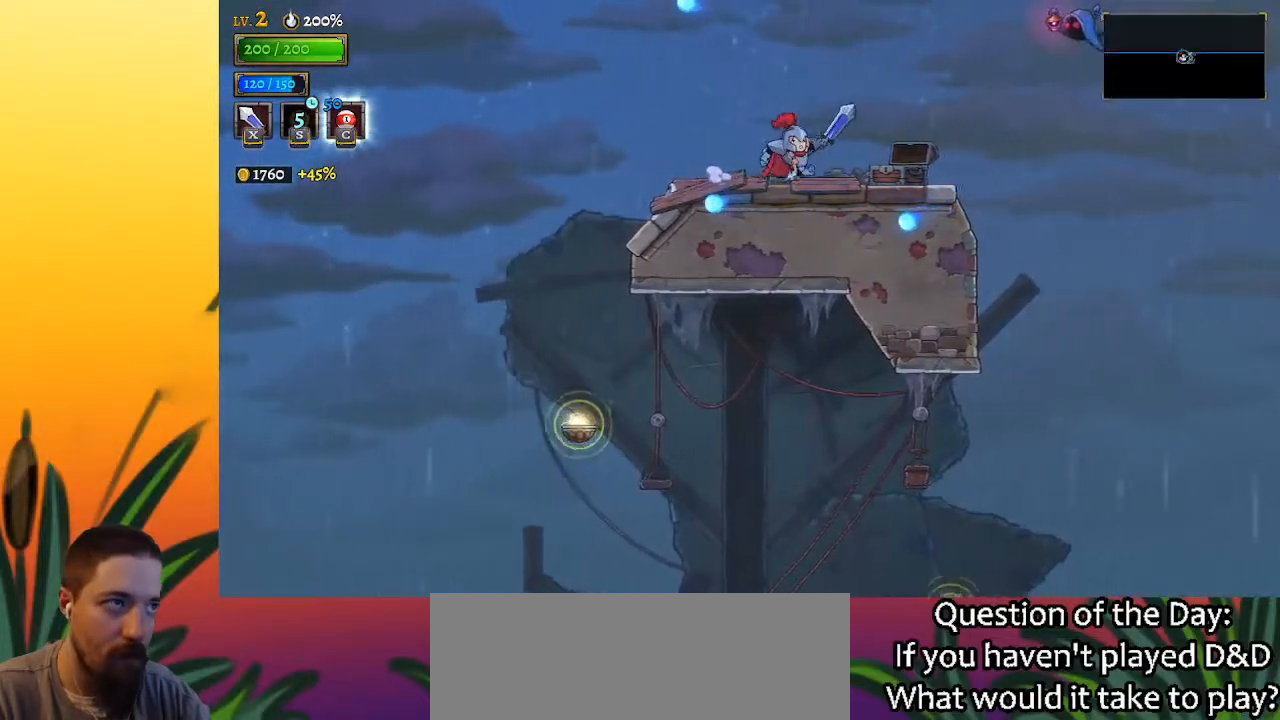
{"keys": ["left"], "events": [[300, "x", "down"], [350, "z", "down"], [383, "z", "up"], [433, "x", "up"], [483, "left", "down"], [483, "right", "up"]]}
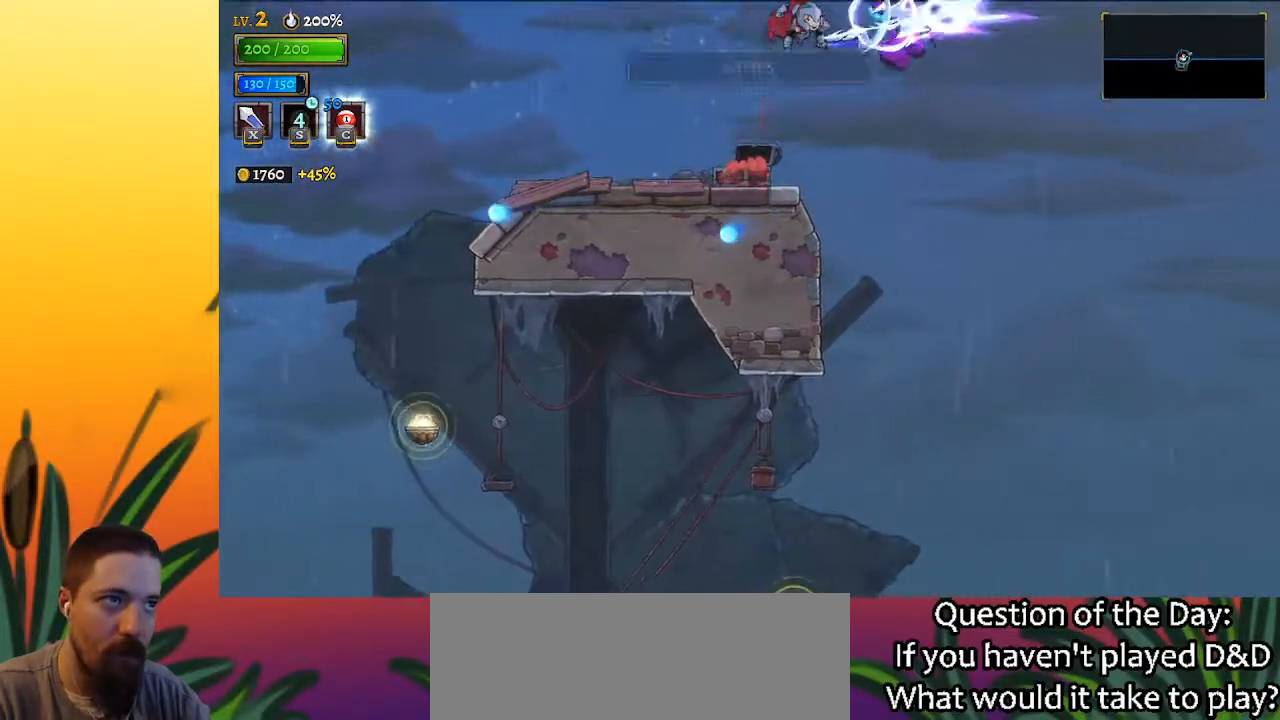
{"keys": ["right"], "events": [[350, "left", "up"], [450, "right", "down"]]}
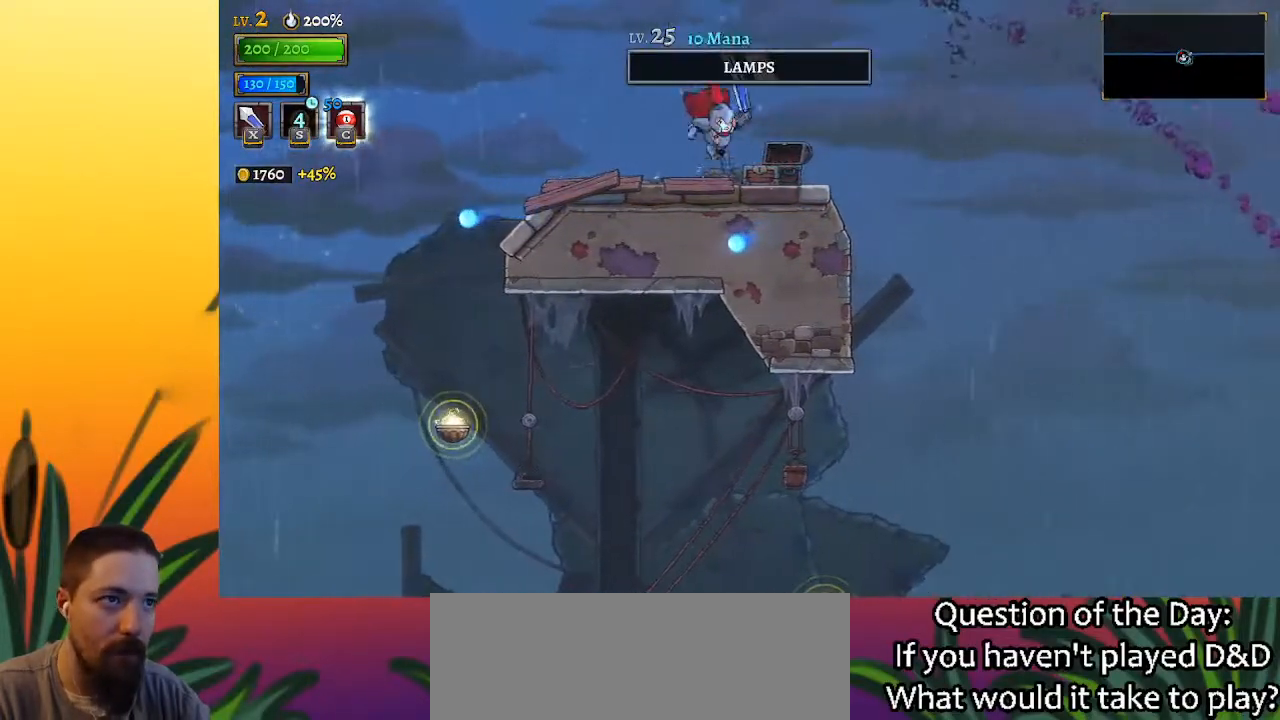
{"keys": ["right", "z"], "events": [[467, "z", "down"]]}
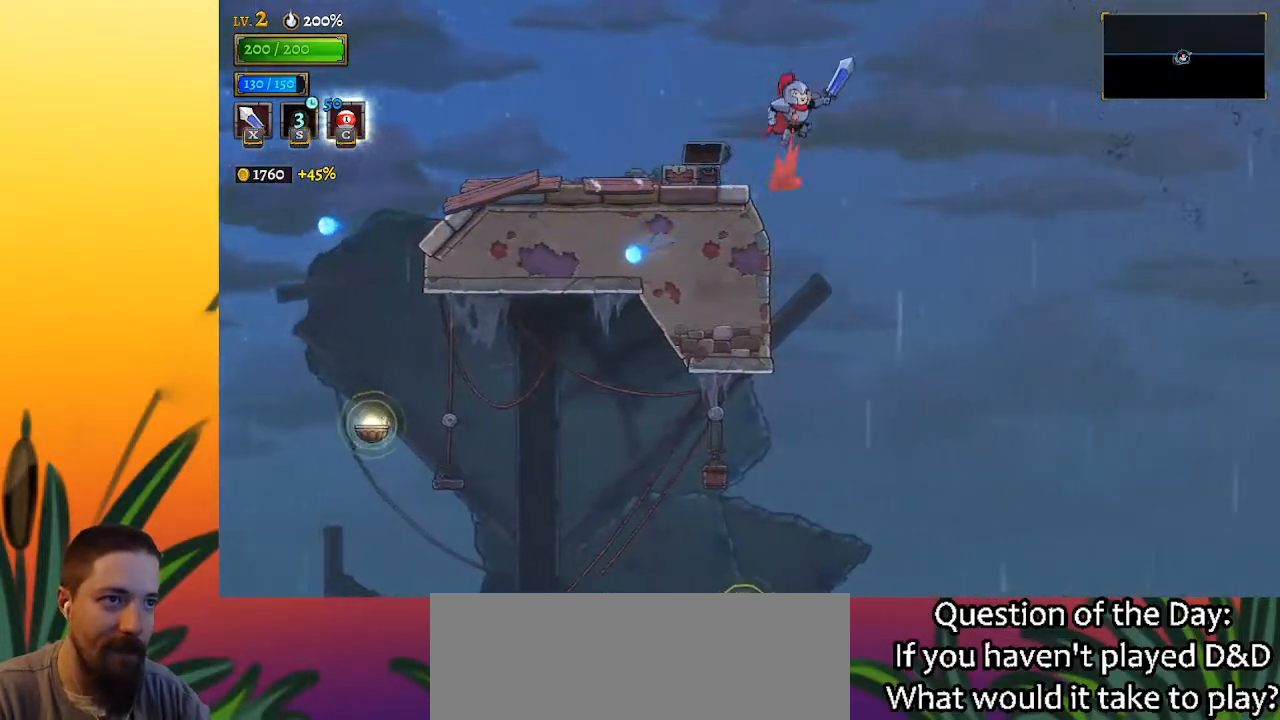
{"keys": ["right", "z"], "events": []}
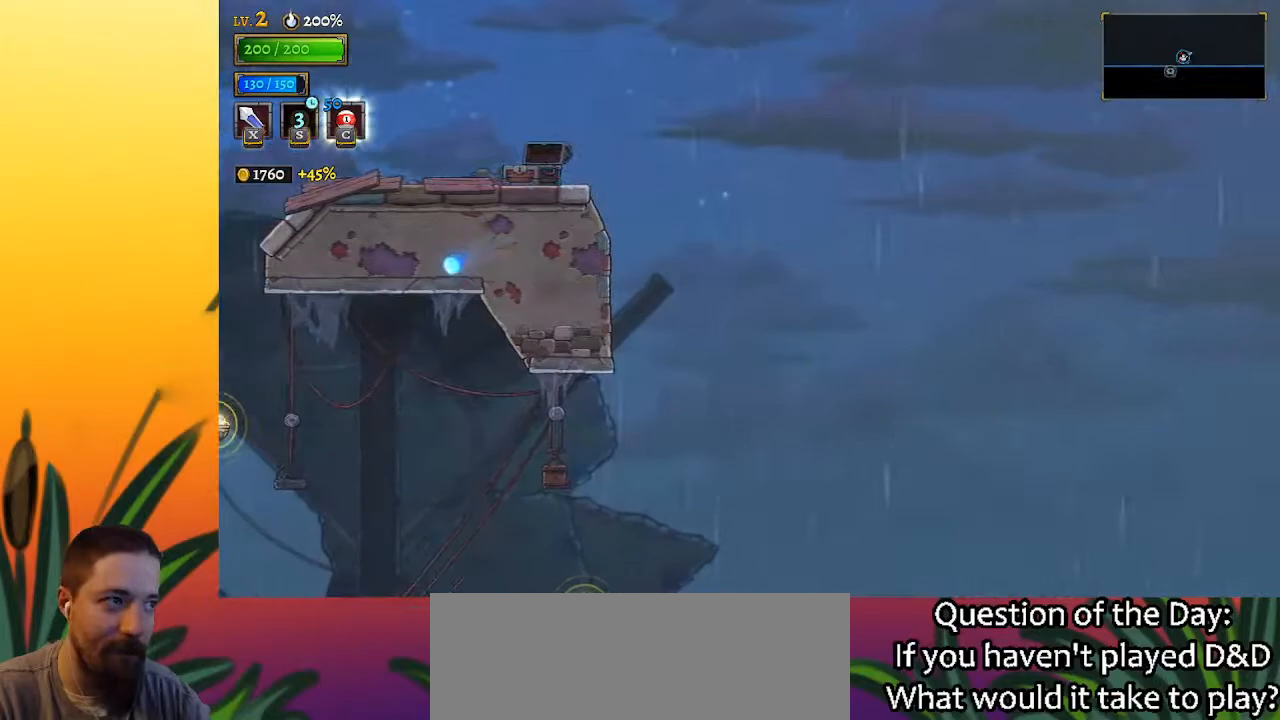
{"keys": ["right", "z"], "events": []}